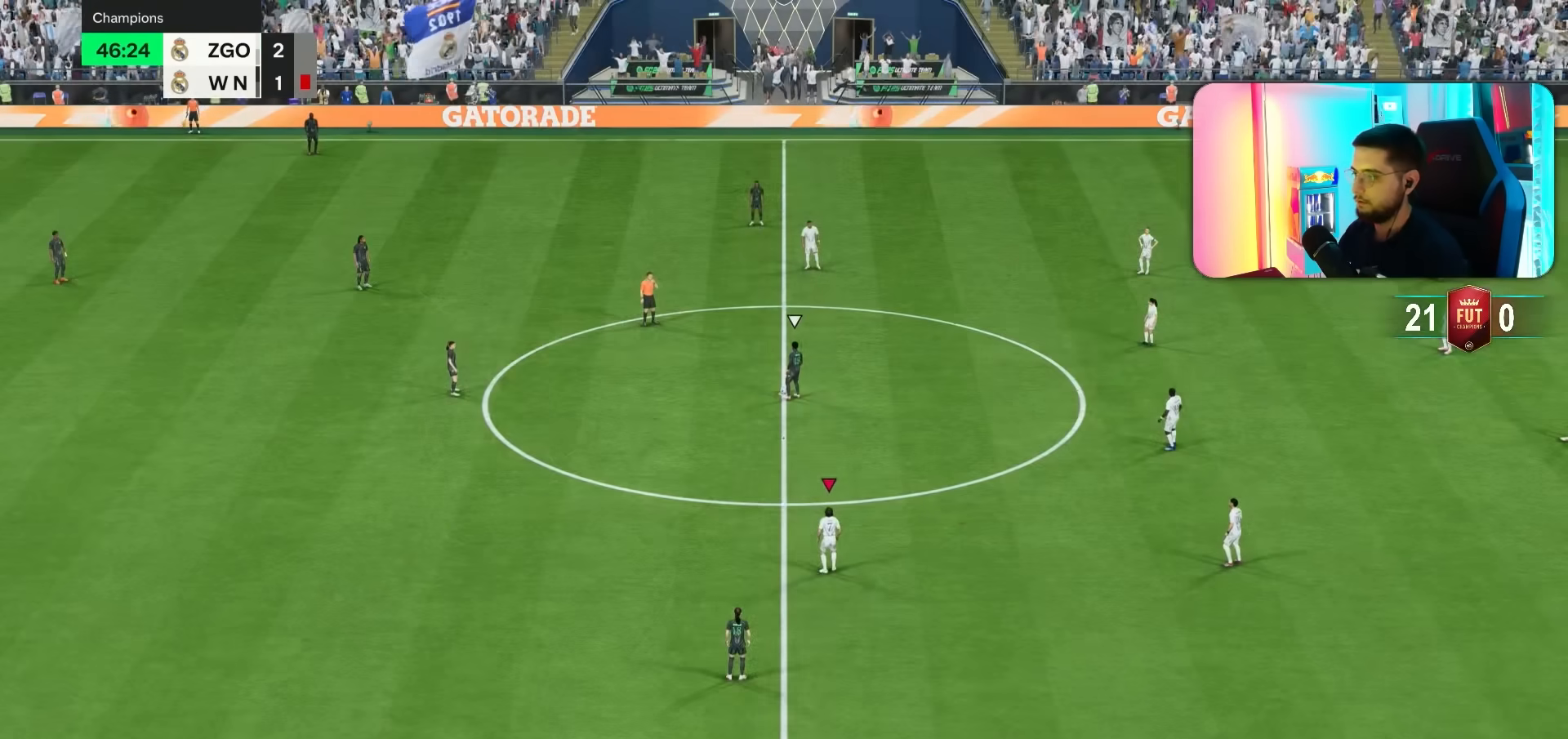
Gameplay with a controller (PlayStation layout); each line is a JSON object with the inputs held at the frame after it (dt_ms = milliseconds from this image to that frame). "events" lists button and stick changes between this image and that frame as [ms after this image, input, new state], when the widget could be followed in between. Not read: L3 R3.
{"dt_ms": 500, "buttons": [], "left_stick": "center", "right_stick": "center", "events": [[17, "right_stick", "down-left"], [67, "right_stick", "center"], [167, "left_stick", "center"]]}
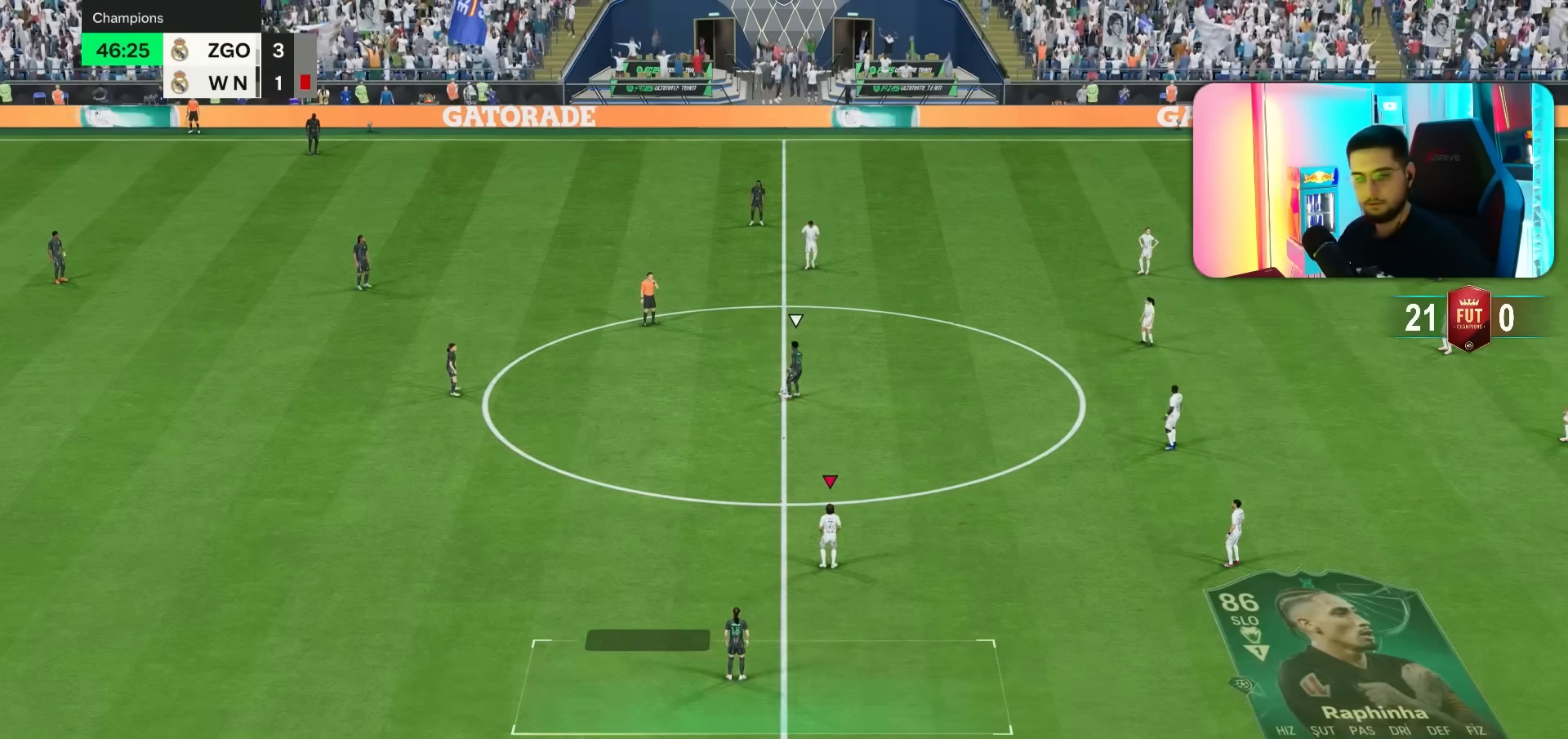
{"dt_ms": 500, "buttons": [], "left_stick": "center", "right_stick": "center", "events": []}
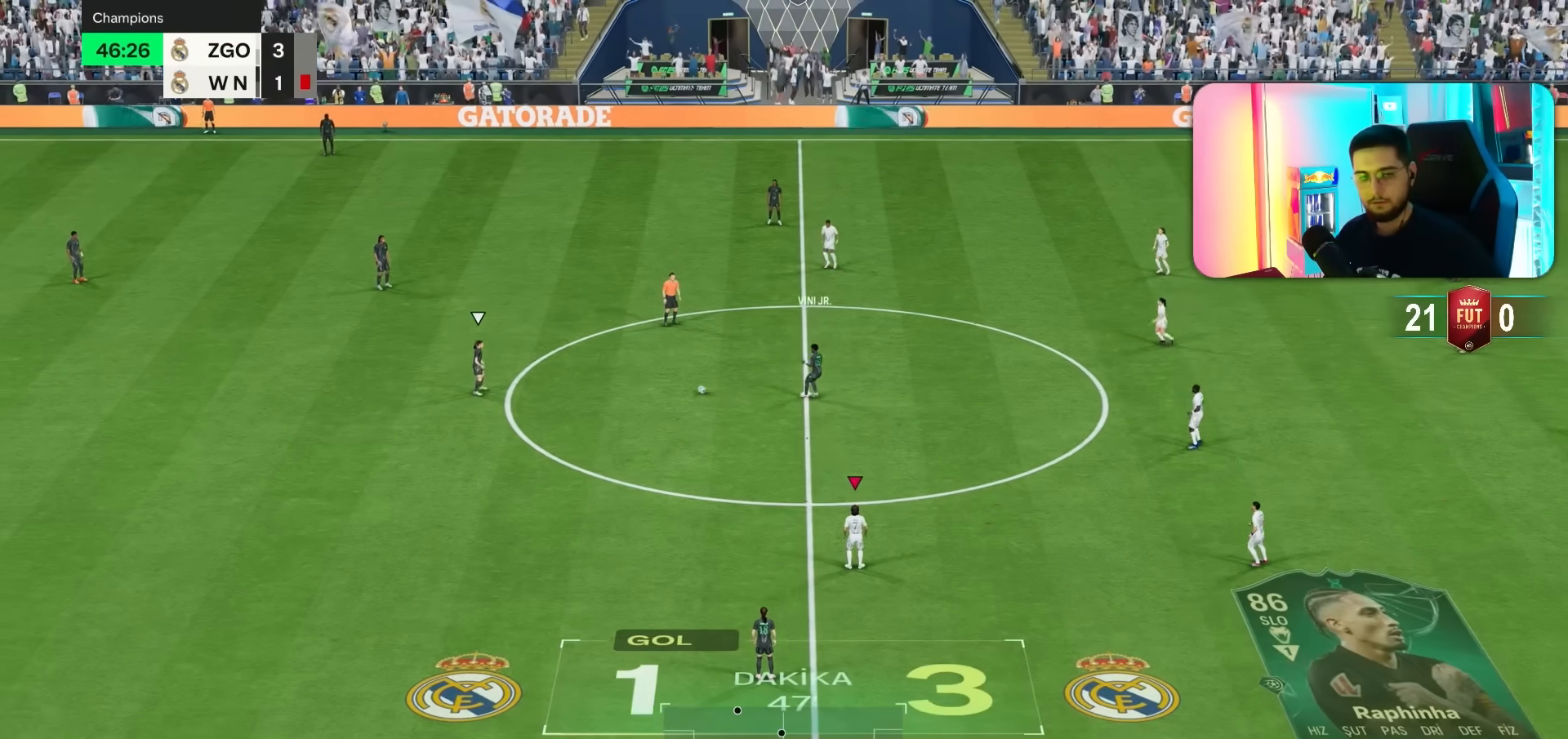
{"dt_ms": 500, "buttons": [], "left_stick": "down-left", "right_stick": "center", "events": [[500, "left_stick", "down-left"]]}
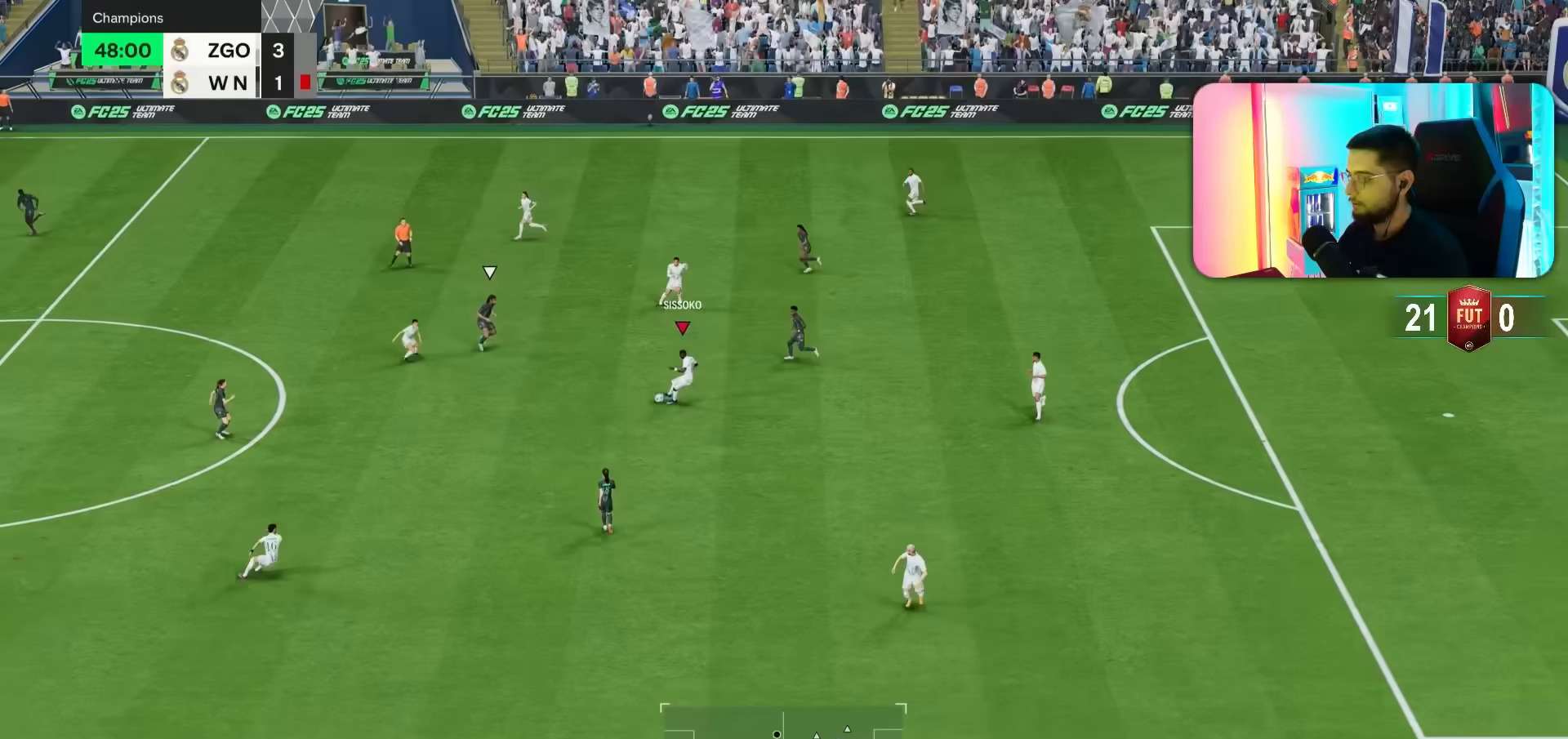
{"dt_ms": 500, "buttons": ["R1"], "left_stick": "left", "right_stick": "center", "events": [[417, "R1", "down"], [450, "left_stick", "left"]]}
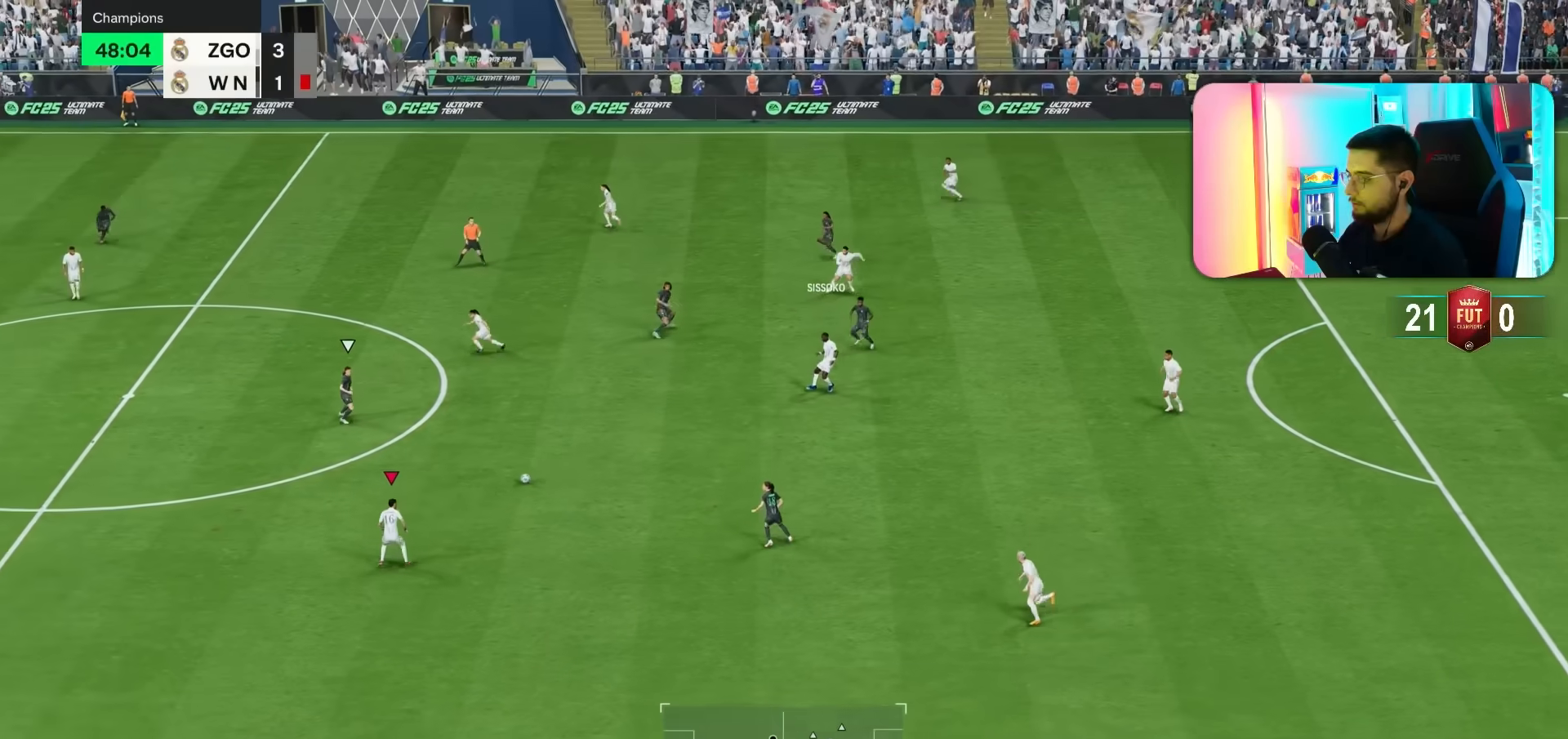
{"dt_ms": 500, "buttons": [], "left_stick": "left", "right_stick": "center", "events": [[183, "left_stick", "down-left"], [333, "left_stick", "left"], [367, "R1", "up"]]}
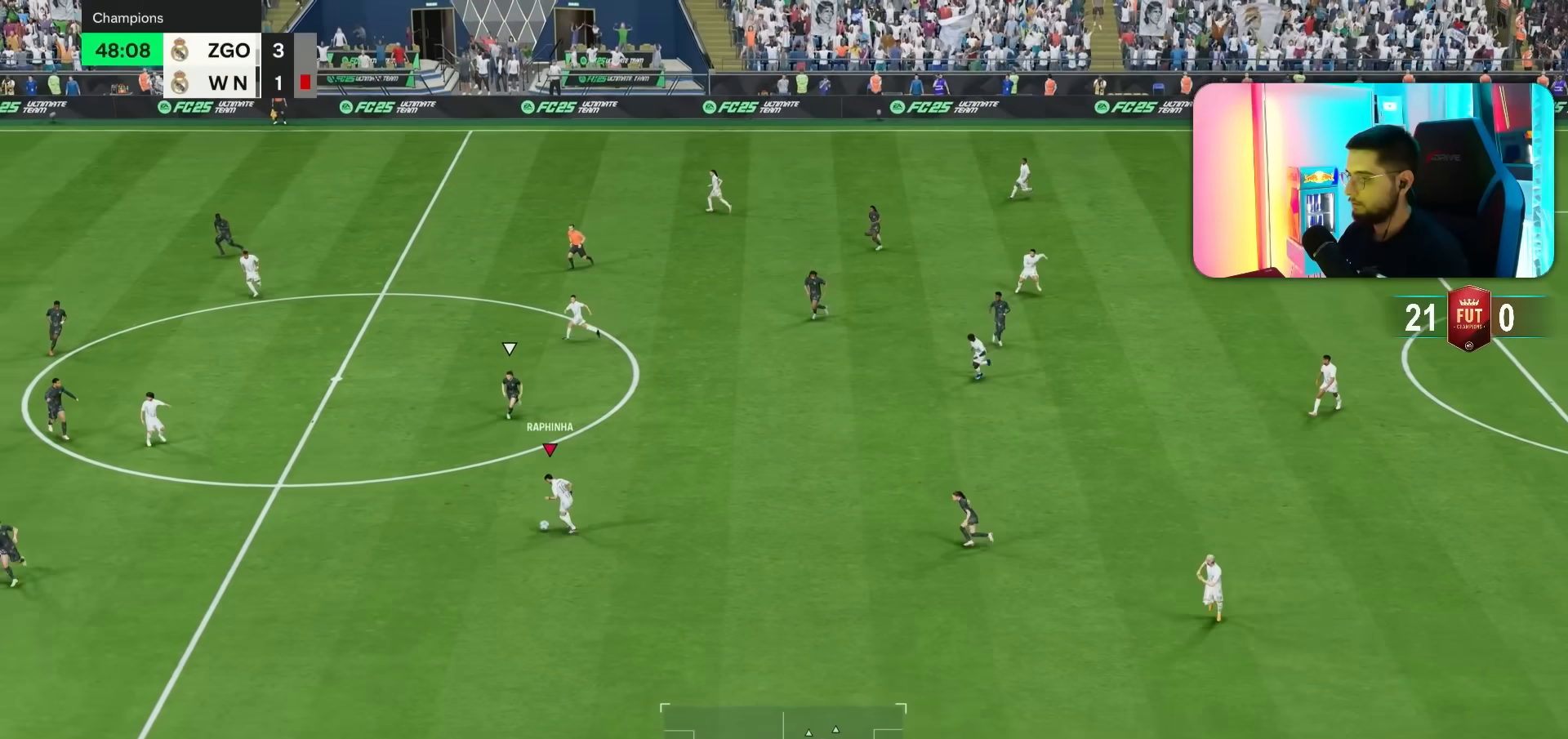
{"dt_ms": 1000, "buttons": ["R1"], "left_stick": "down-left", "right_stick": "center"}
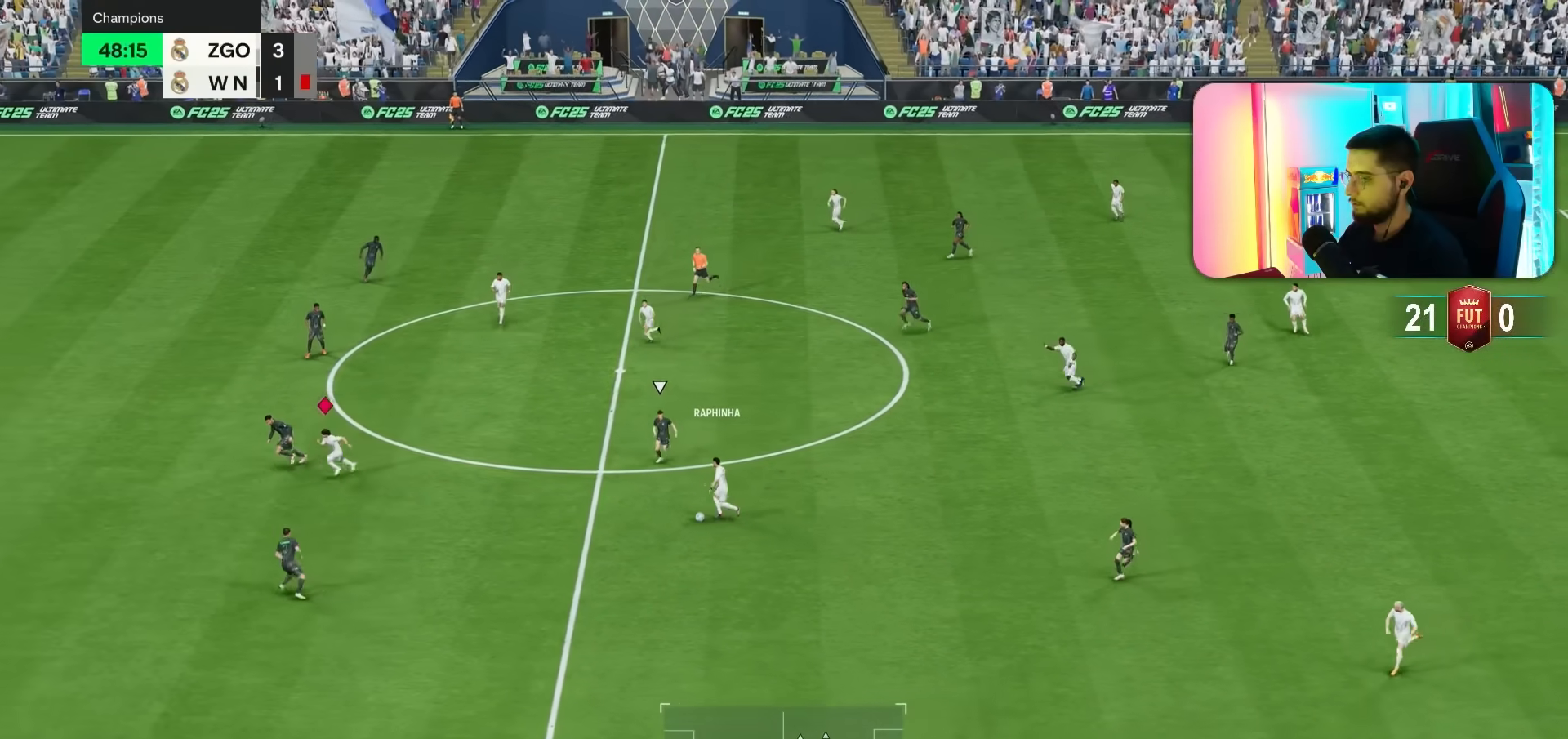
{"dt_ms": 500, "buttons": ["L1", "L2", "R1"], "left_stick": "down-left", "right_stick": "center", "events": [[33, "L1", "down"], [33, "L2", "down"], [67, "TRIANGLE", "down"], [267, "TRIANGLE", "up"]]}
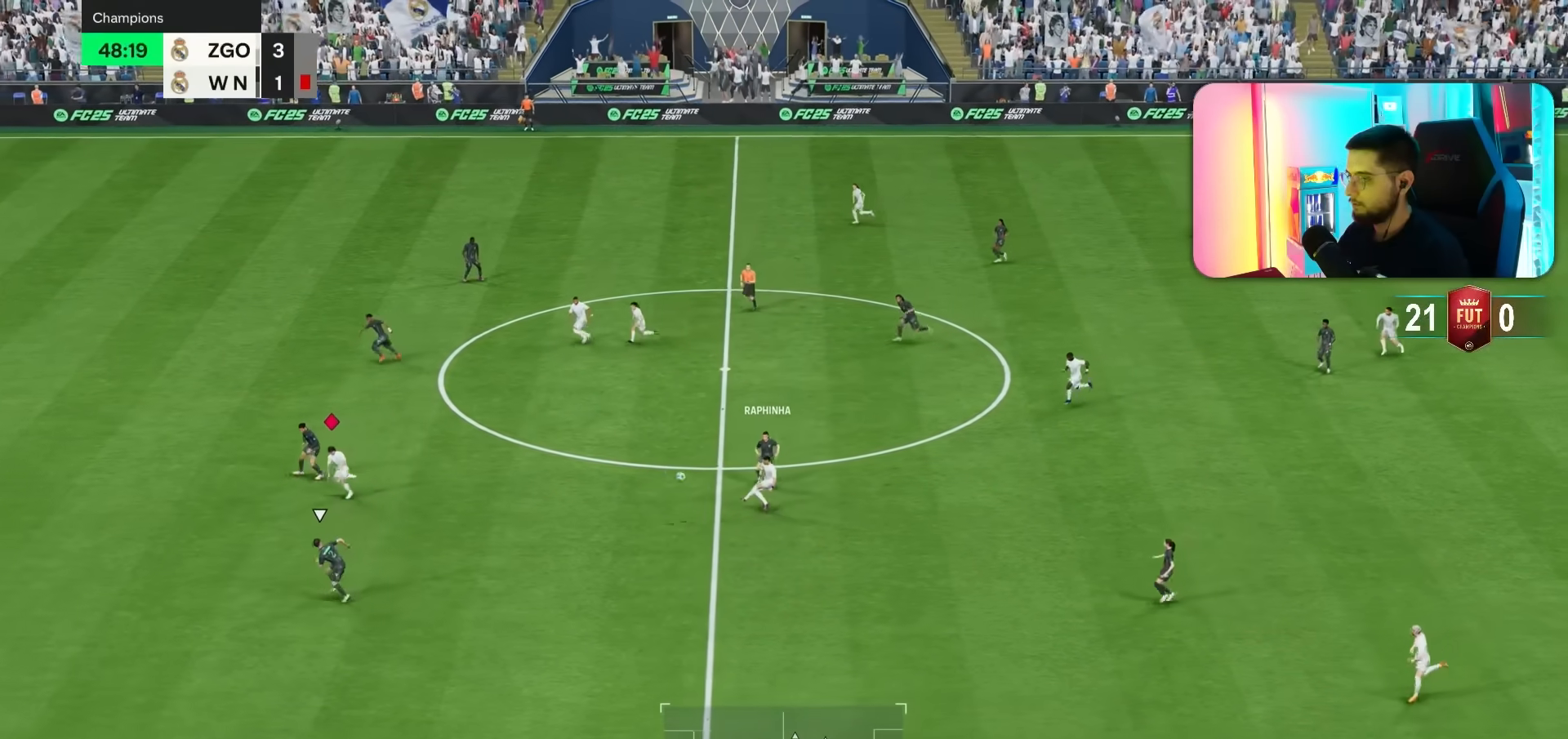
{"dt_ms": 500, "buttons": ["R1"], "left_stick": "down-left", "right_stick": "center", "events": [[50, "L1", "up"], [50, "L2", "up"]]}
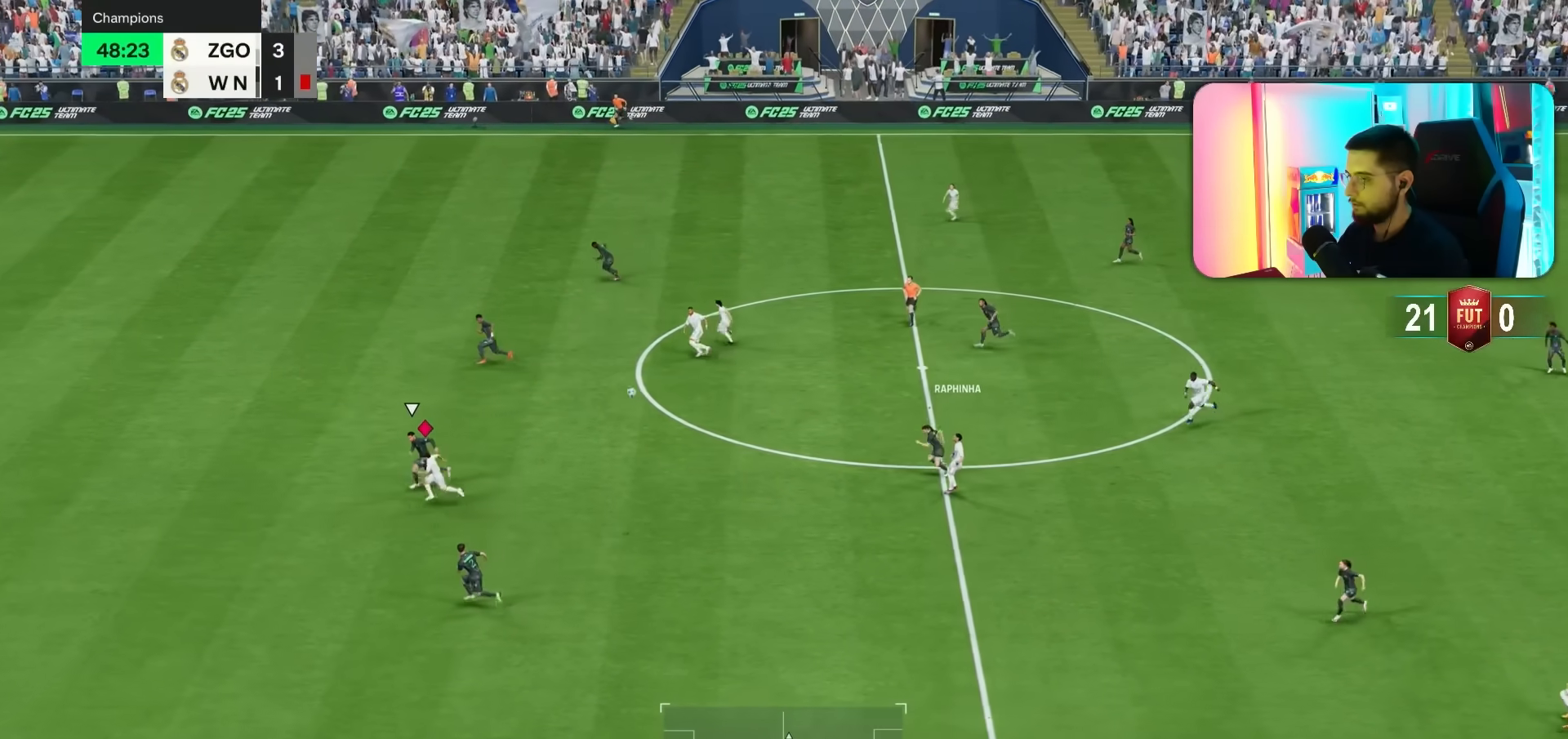
{"dt_ms": 500, "buttons": ["R1"], "left_stick": "left", "right_stick": "center", "events": [[500, "left_stick", "left"]]}
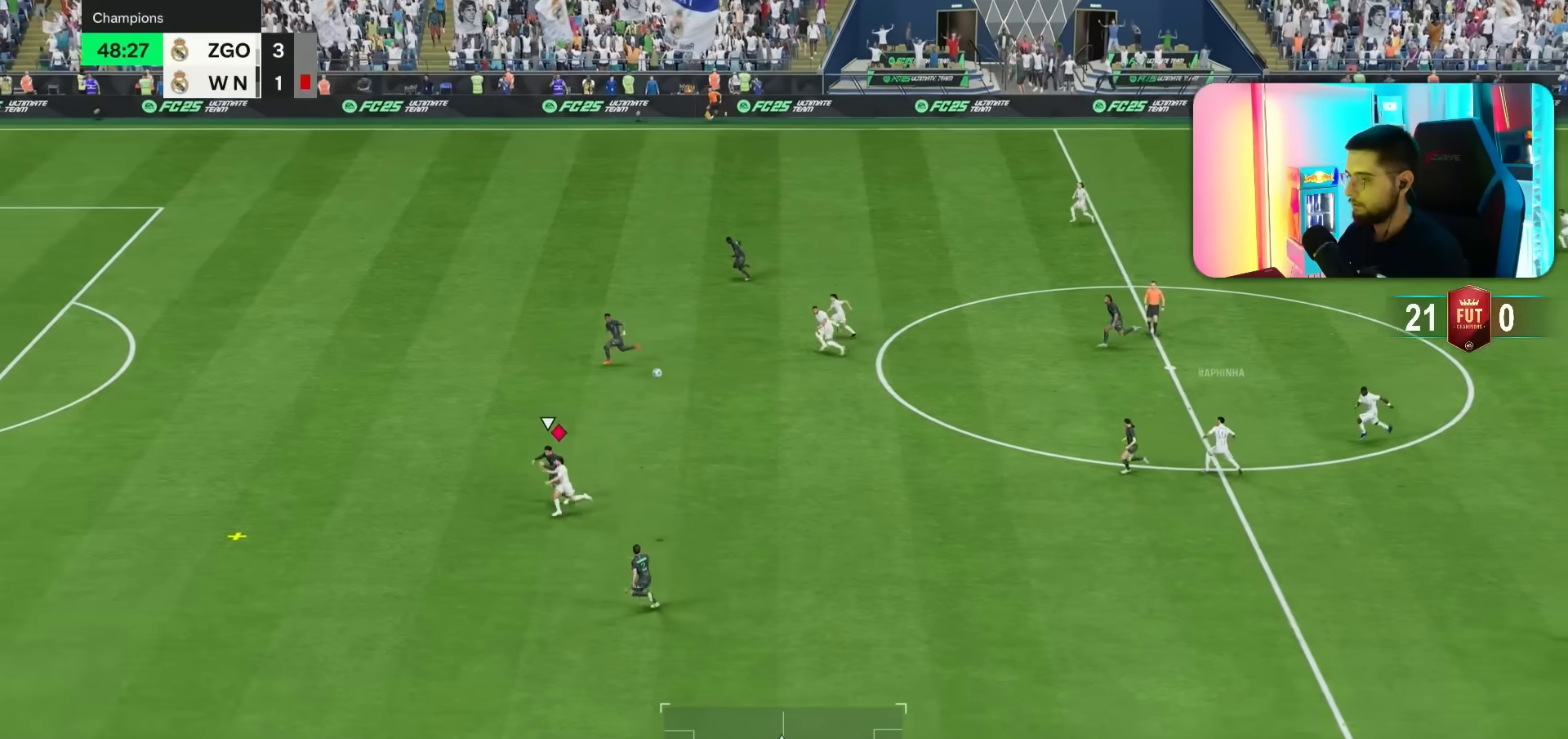
{"dt_ms": 500, "buttons": ["R1"], "left_stick": "down-left", "right_stick": "center", "events": [[167, "left_stick", "down-left"]]}
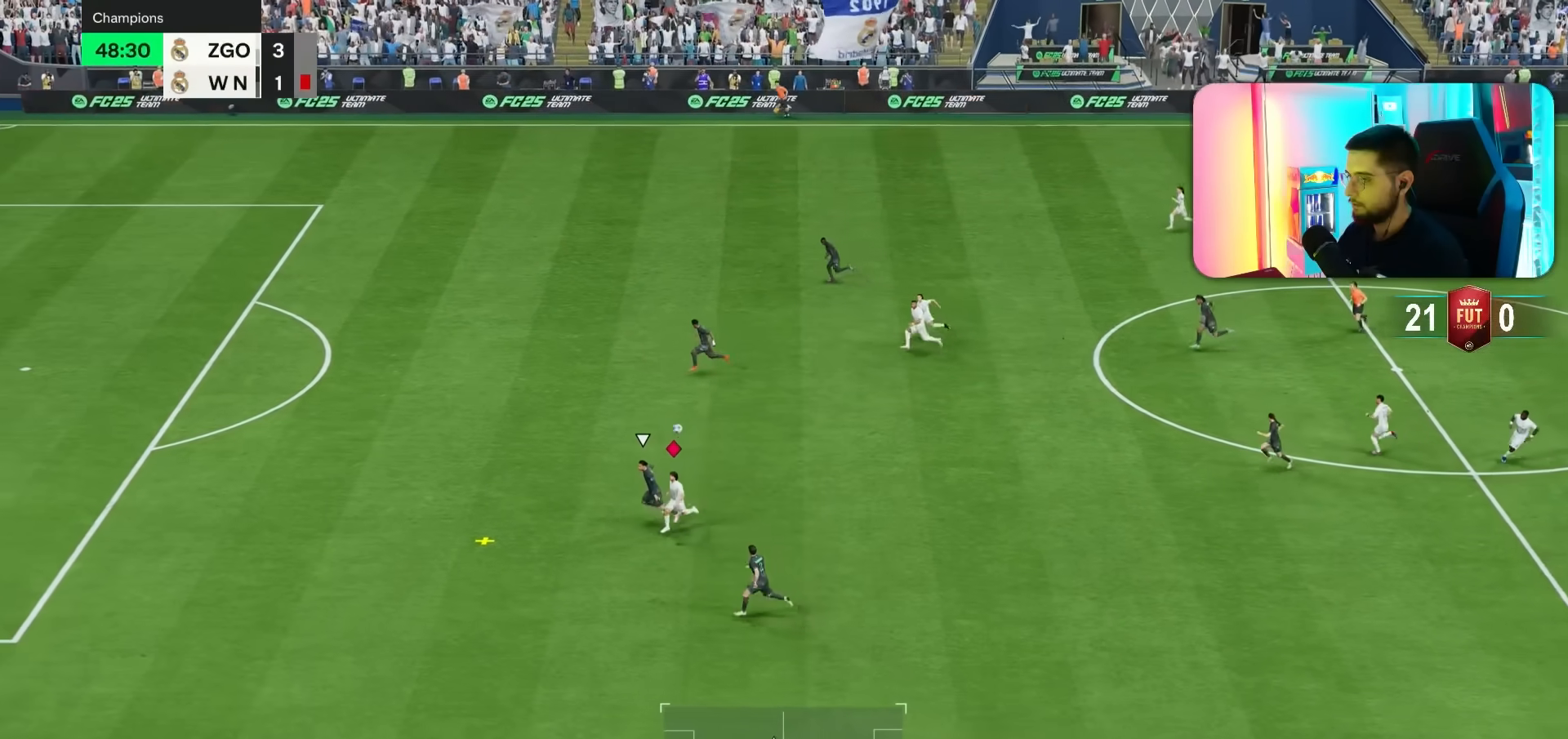
{"dt_ms": 500, "buttons": ["R1"], "left_stick": "down-left", "right_stick": "center", "events": []}
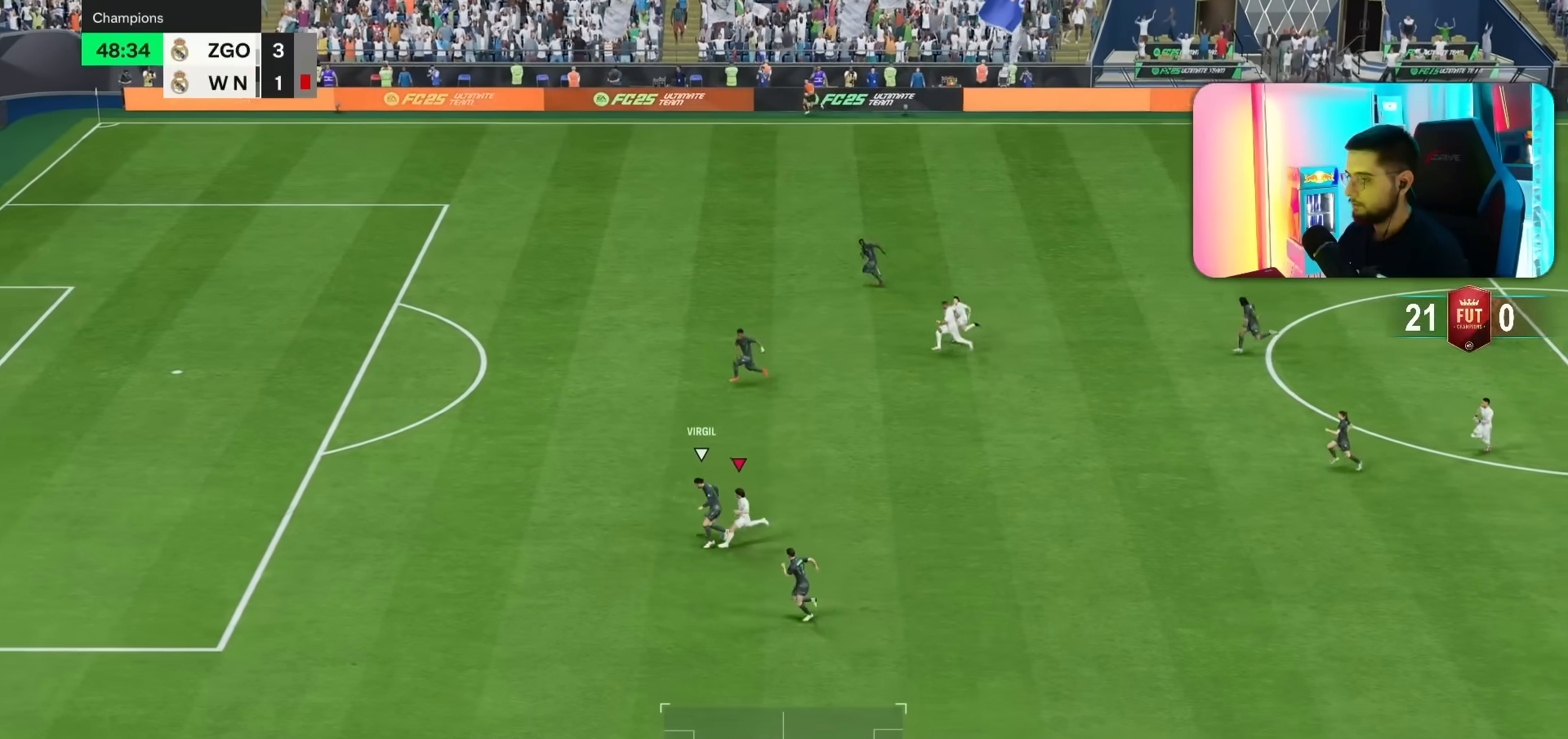
{"dt_ms": 500, "buttons": ["L2"], "left_stick": "up", "right_stick": "center", "events": [[250, "R1", "up"], [250, "left_stick", "left"], [383, "left_stick", "up"], [500, "L2", "down"]]}
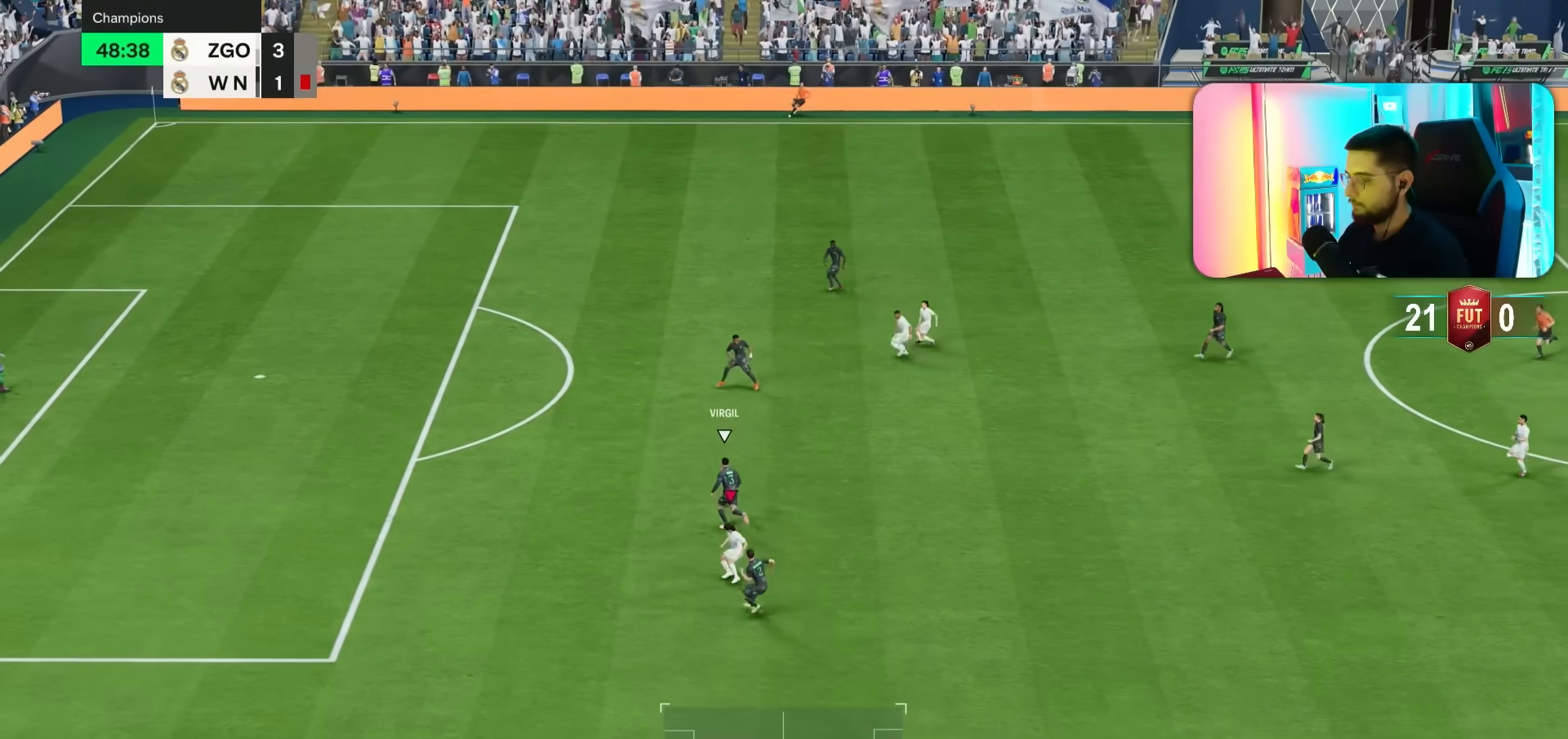
{"dt_ms": 500, "buttons": [], "left_stick": "up-right", "right_stick": "center", "events": [[17, "left_stick", "up-right"], [100, "L2", "up"], [150, "R1", "down"], [217, "R1", "up"], [317, "R1", "down"], [483, "R1", "up"]]}
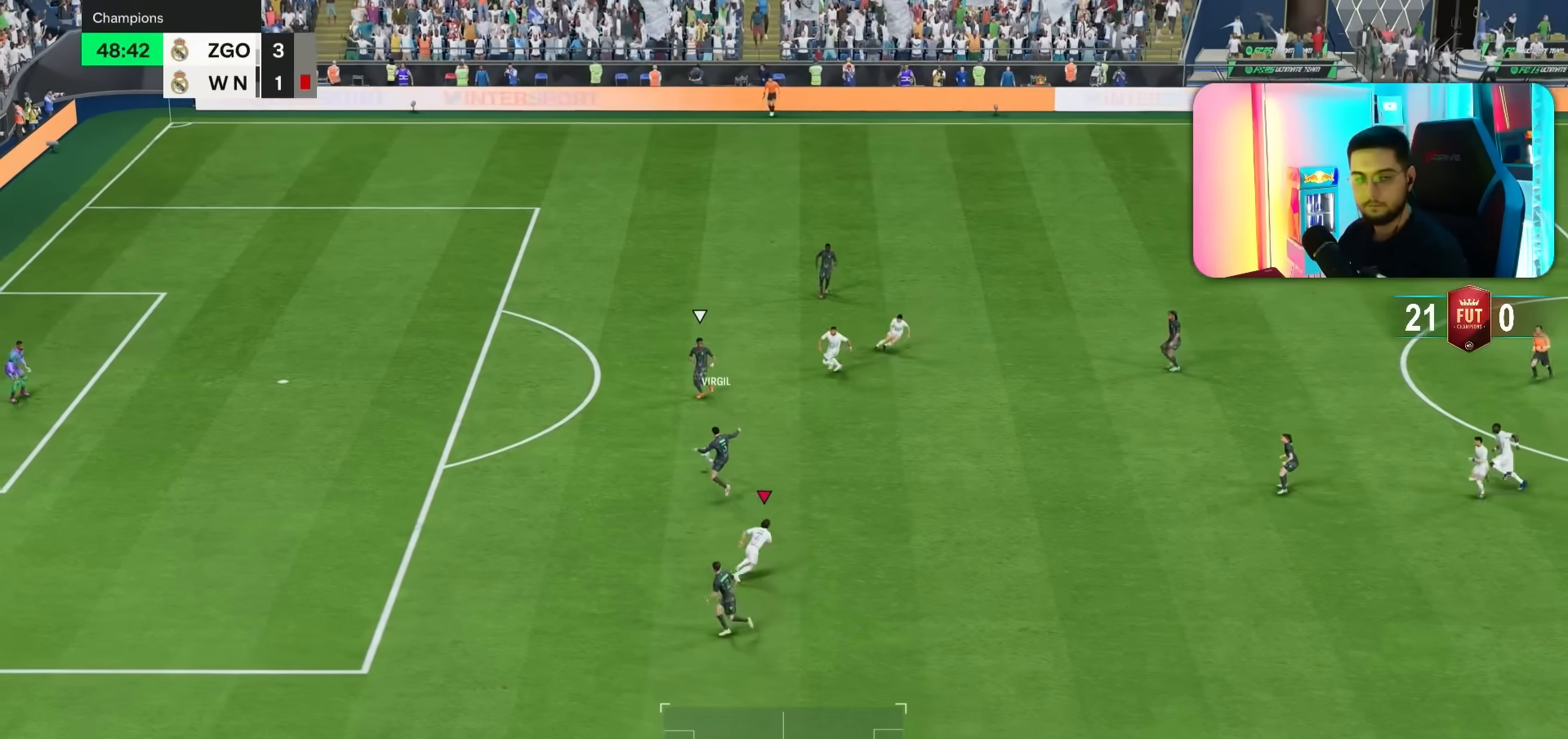
{"dt_ms": 500, "buttons": ["R1"], "left_stick": "left", "right_stick": "center", "events": [[67, "right_stick", "right"], [83, "R1", "down"], [117, "R1", "up"], [117, "left_stick", "left"], [150, "right_stick", "center"], [217, "R1", "down"], [317, "R1", "up"], [383, "R1", "down"]]}
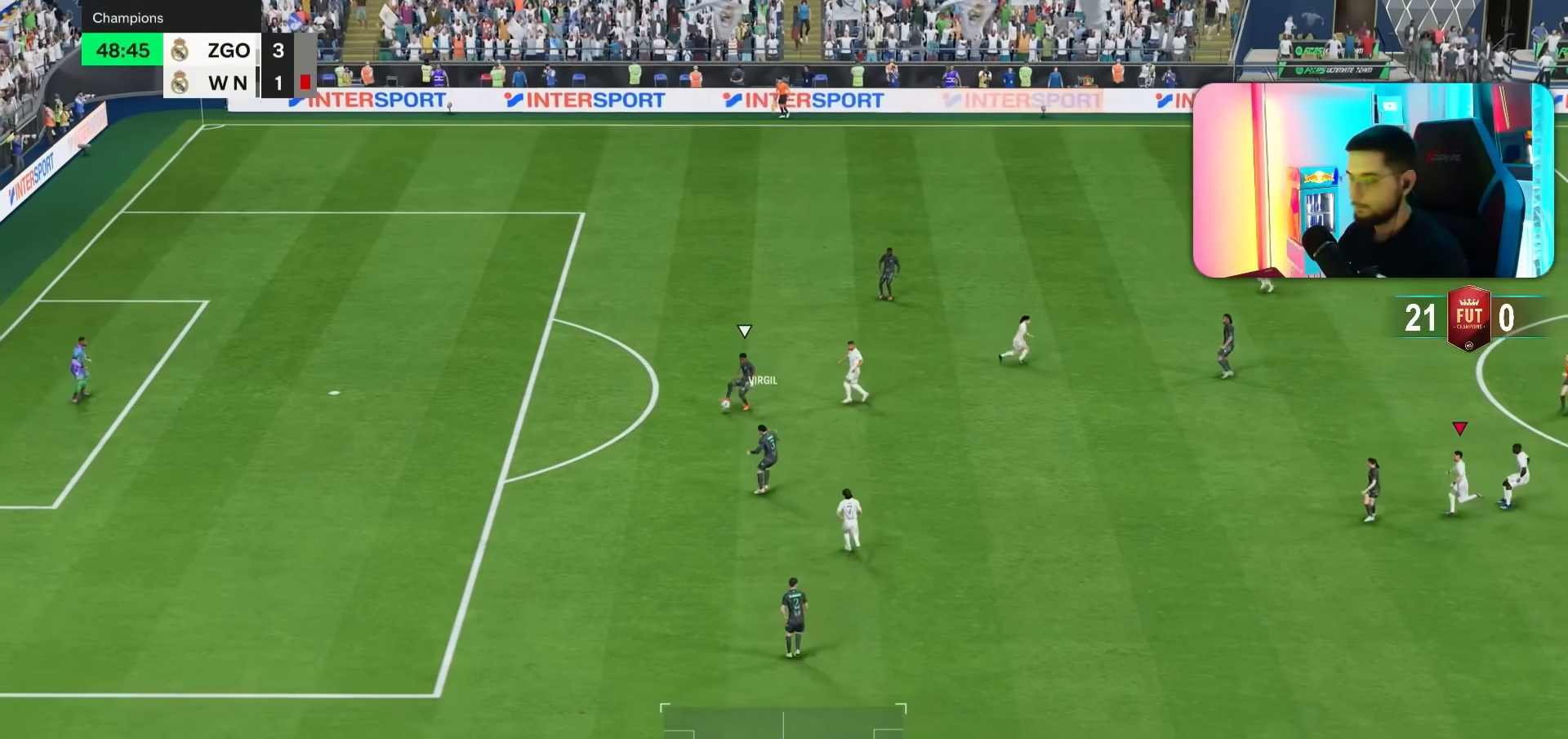
{"dt_ms": 500, "buttons": ["L2"], "left_stick": "left", "right_stick": "center", "events": [[50, "left_stick", "down-left"], [183, "R1", "up"], [217, "left_stick", "left"], [250, "L2", "down"]]}
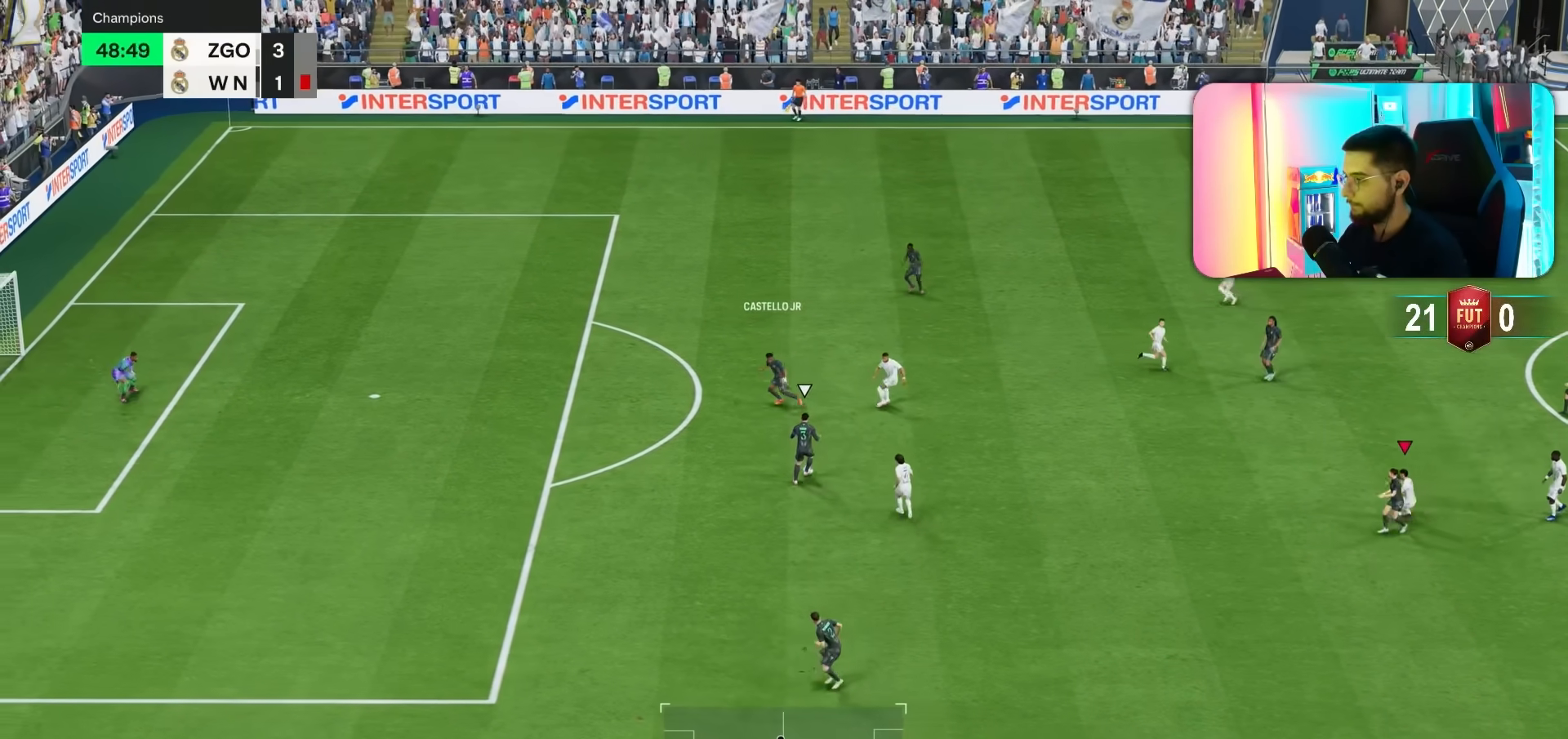
{"dt_ms": 500, "buttons": ["R2"], "left_stick": "down", "right_stick": "center", "events": [[167, "left_stick", "down-left"], [233, "L2", "up"], [250, "R2", "down"], [300, "left_stick", "down"]]}
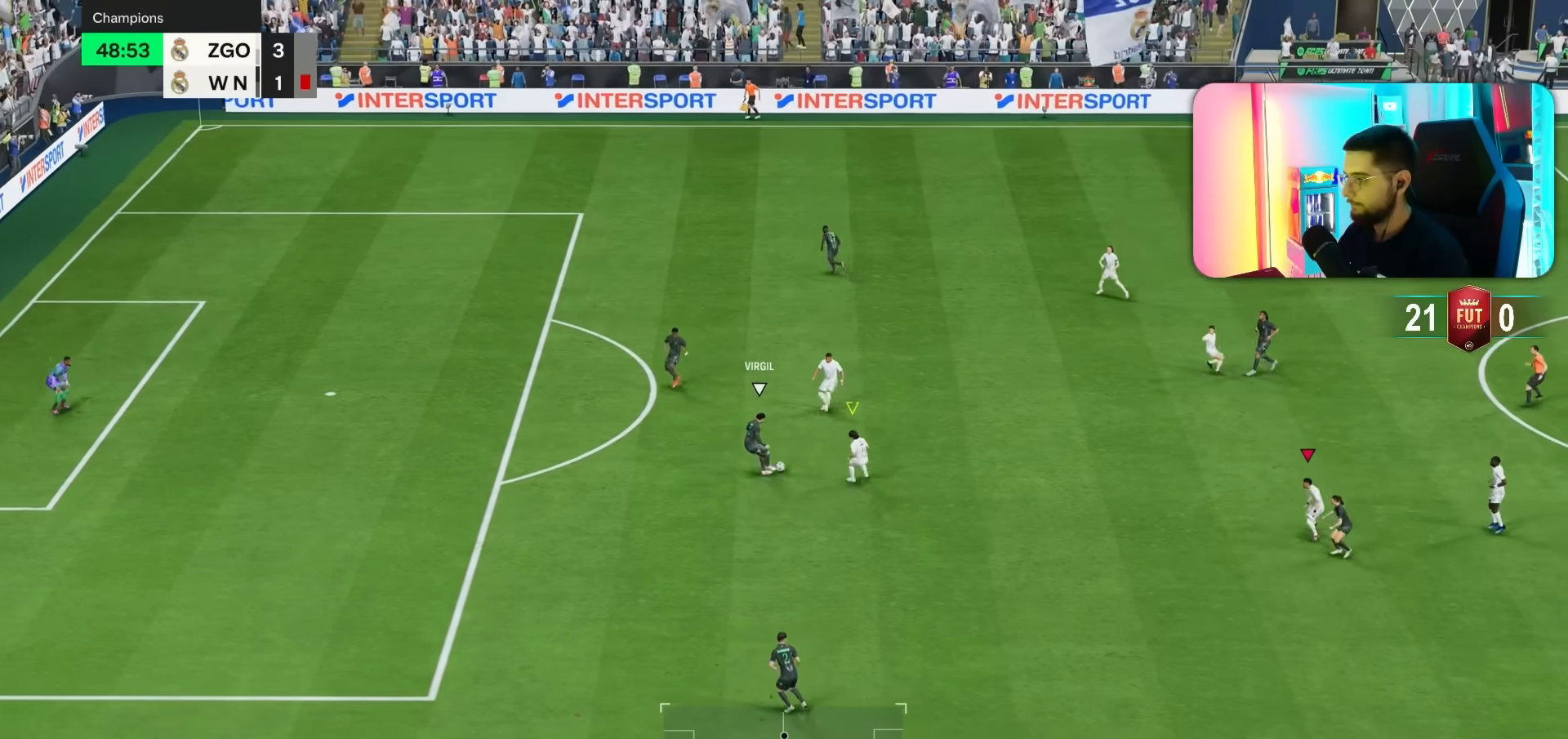
{"dt_ms": 1000, "buttons": [], "left_stick": "left", "right_stick": "center"}
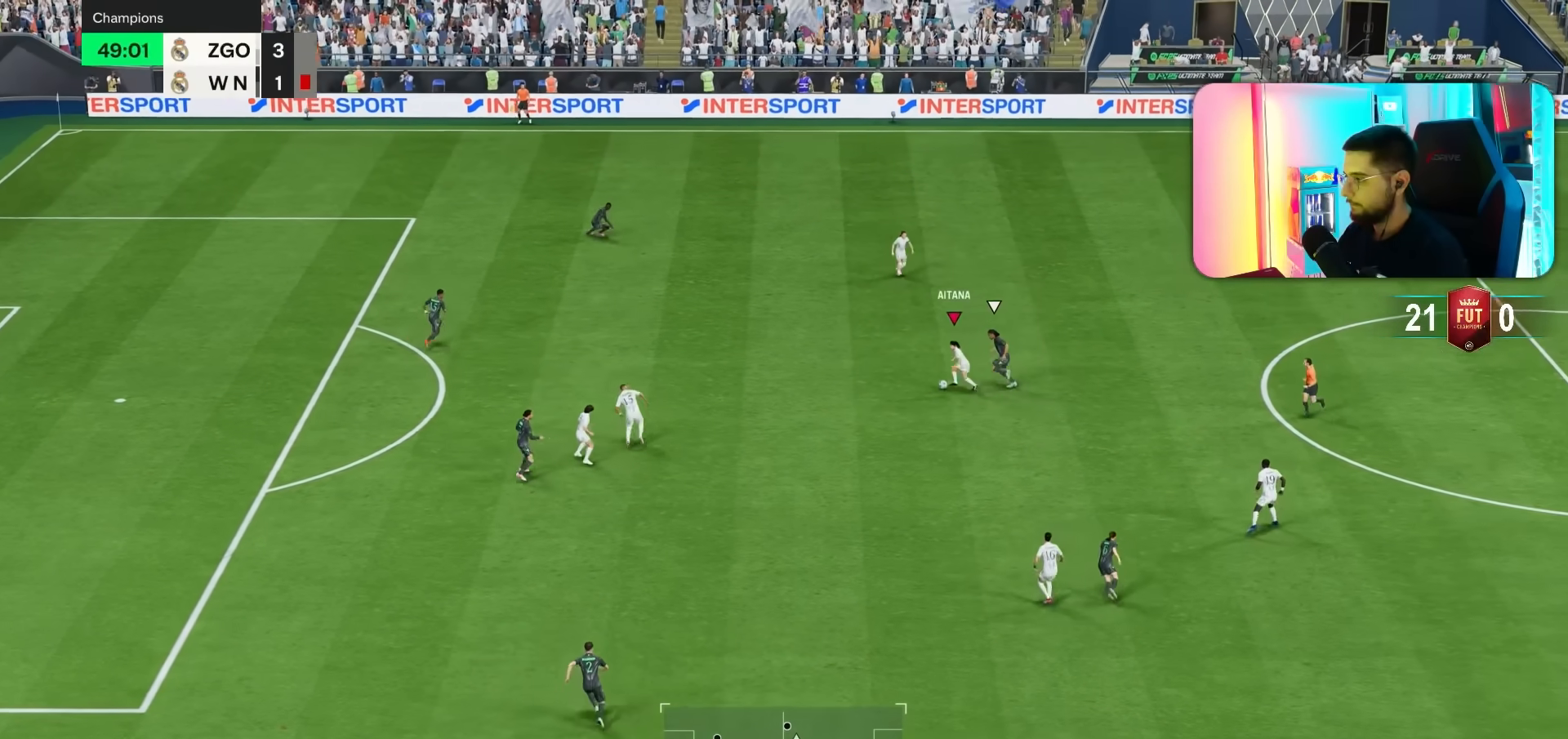
{"dt_ms": 500, "buttons": ["R2"], "left_stick": "left", "right_stick": "center", "events": [[83, "R2", "down"]]}
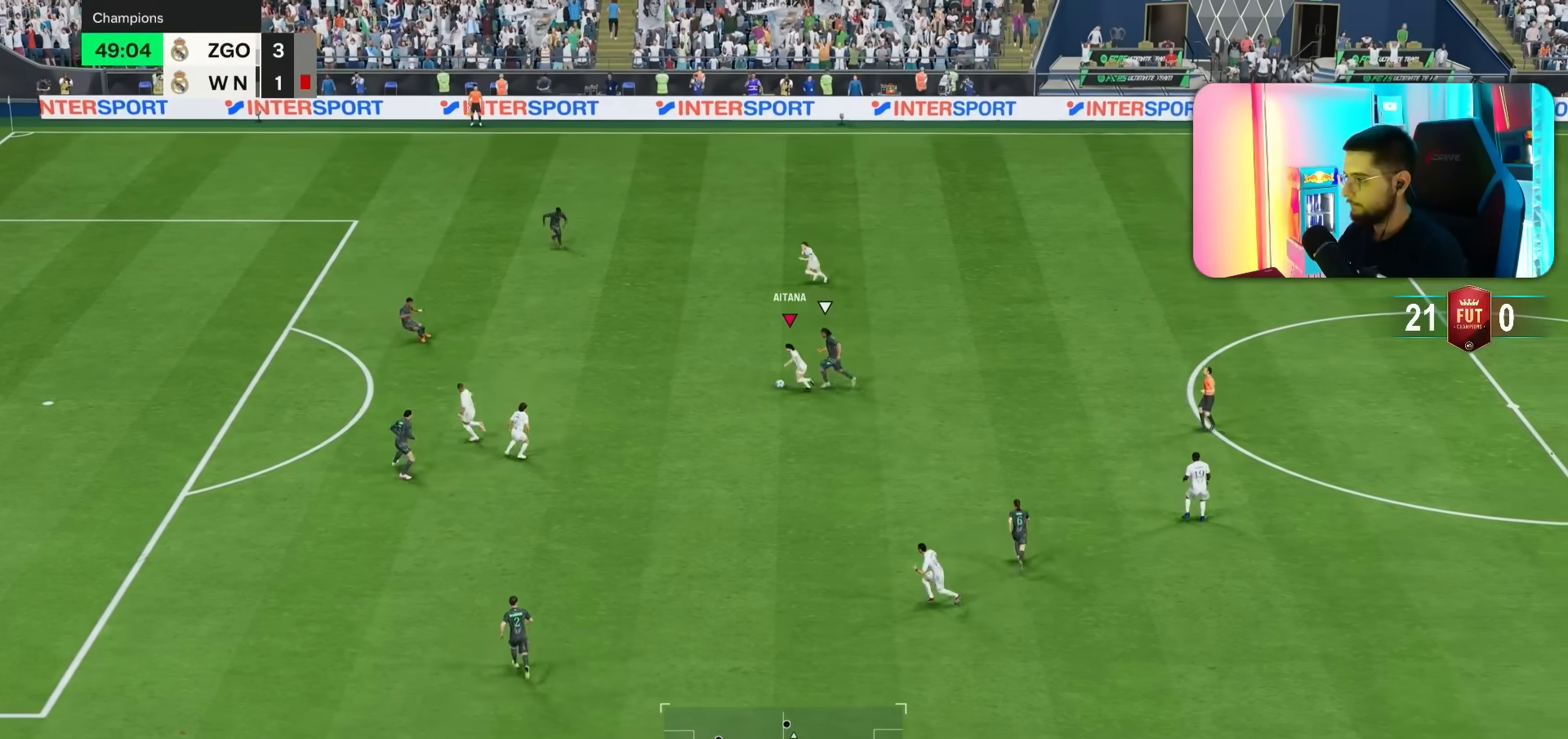
{"dt_ms": 500, "buttons": ["L2"], "left_stick": "down-left", "right_stick": "center", "events": [[383, "left_stick", "down-left"], [433, "R2", "up"], [450, "L2", "down"]]}
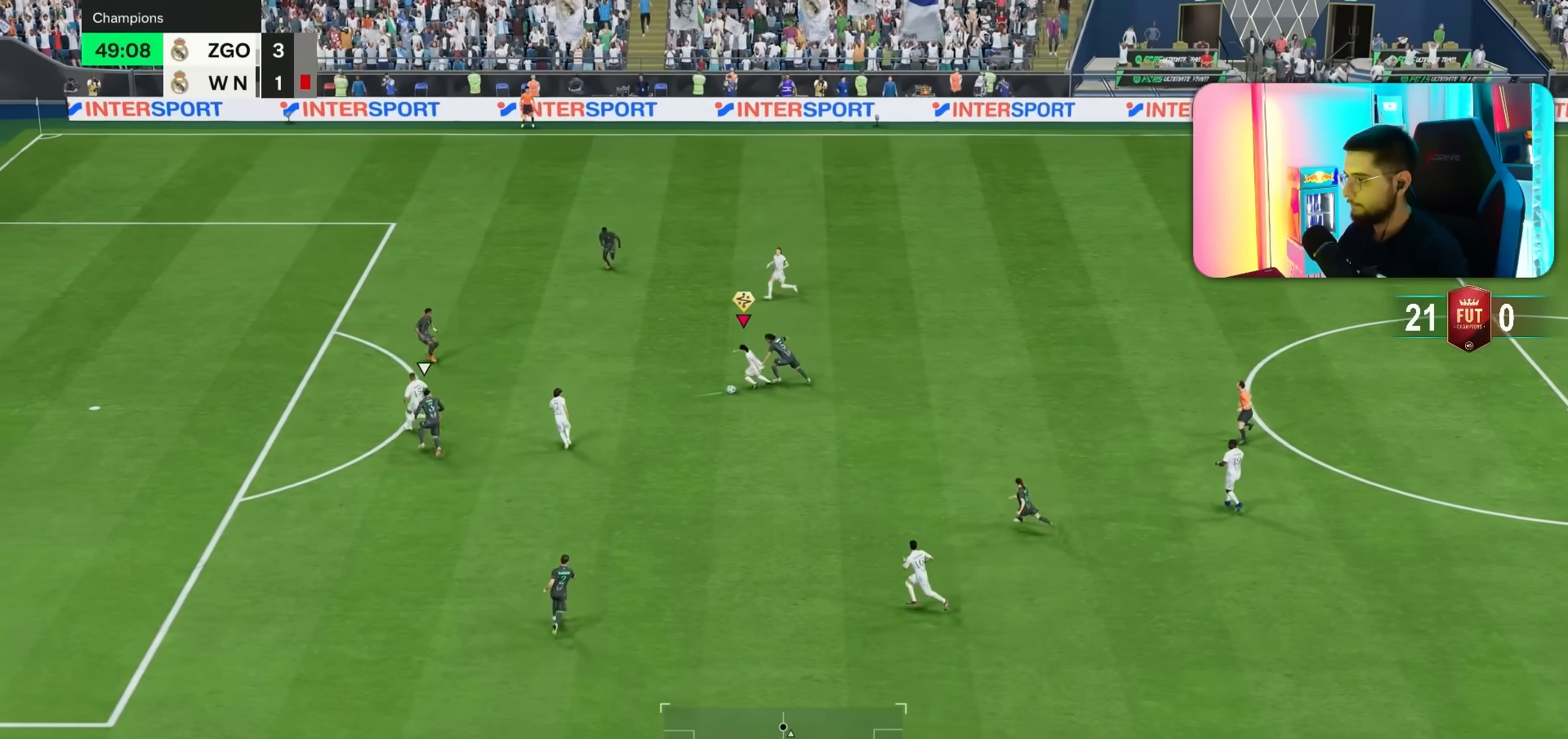
{"dt_ms": 500, "buttons": ["L2"], "left_stick": "down-left", "right_stick": "center", "events": []}
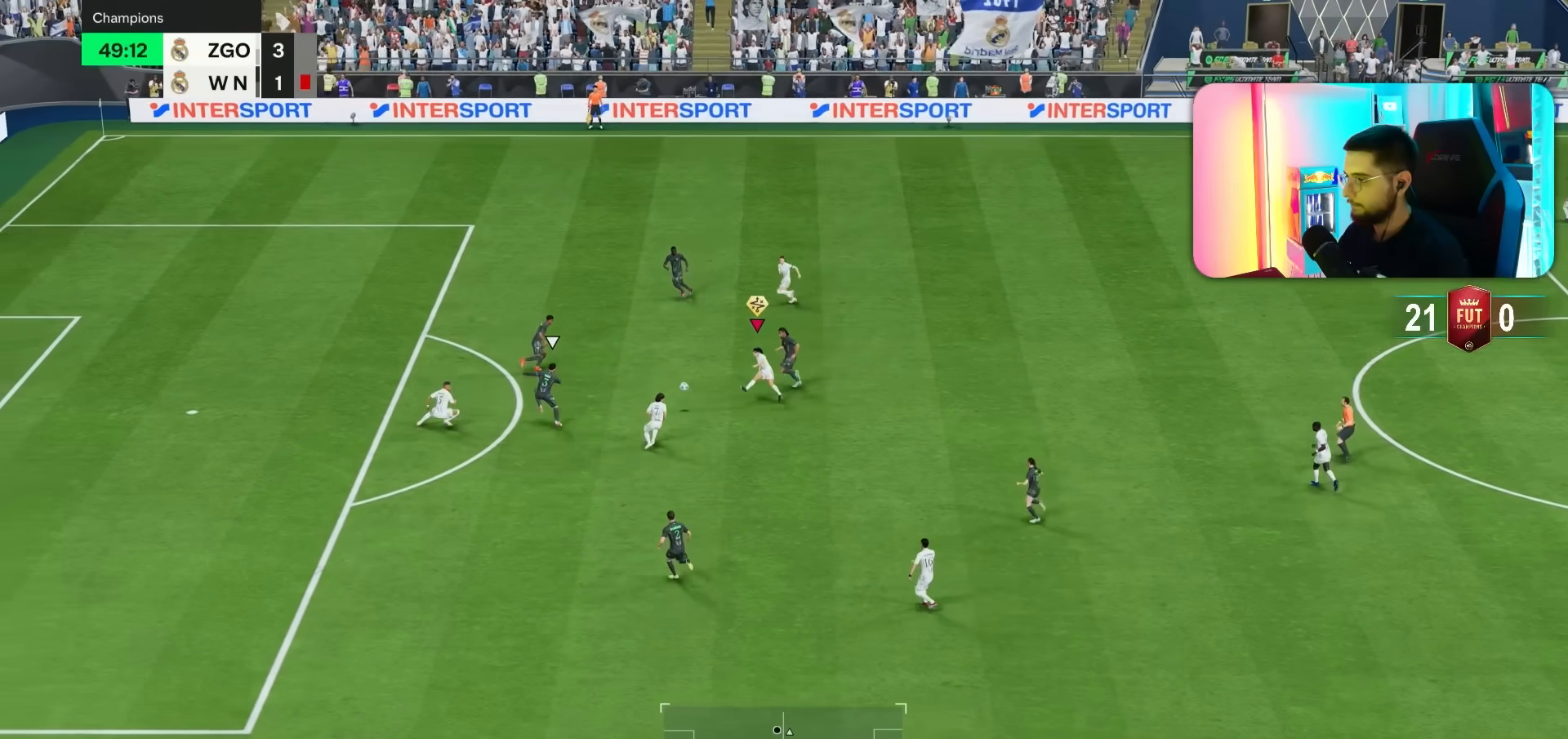
{"dt_ms": 500, "buttons": [], "left_stick": "center", "right_stick": "center", "events": [[433, "L2", "up"], [483, "left_stick", "center"]]}
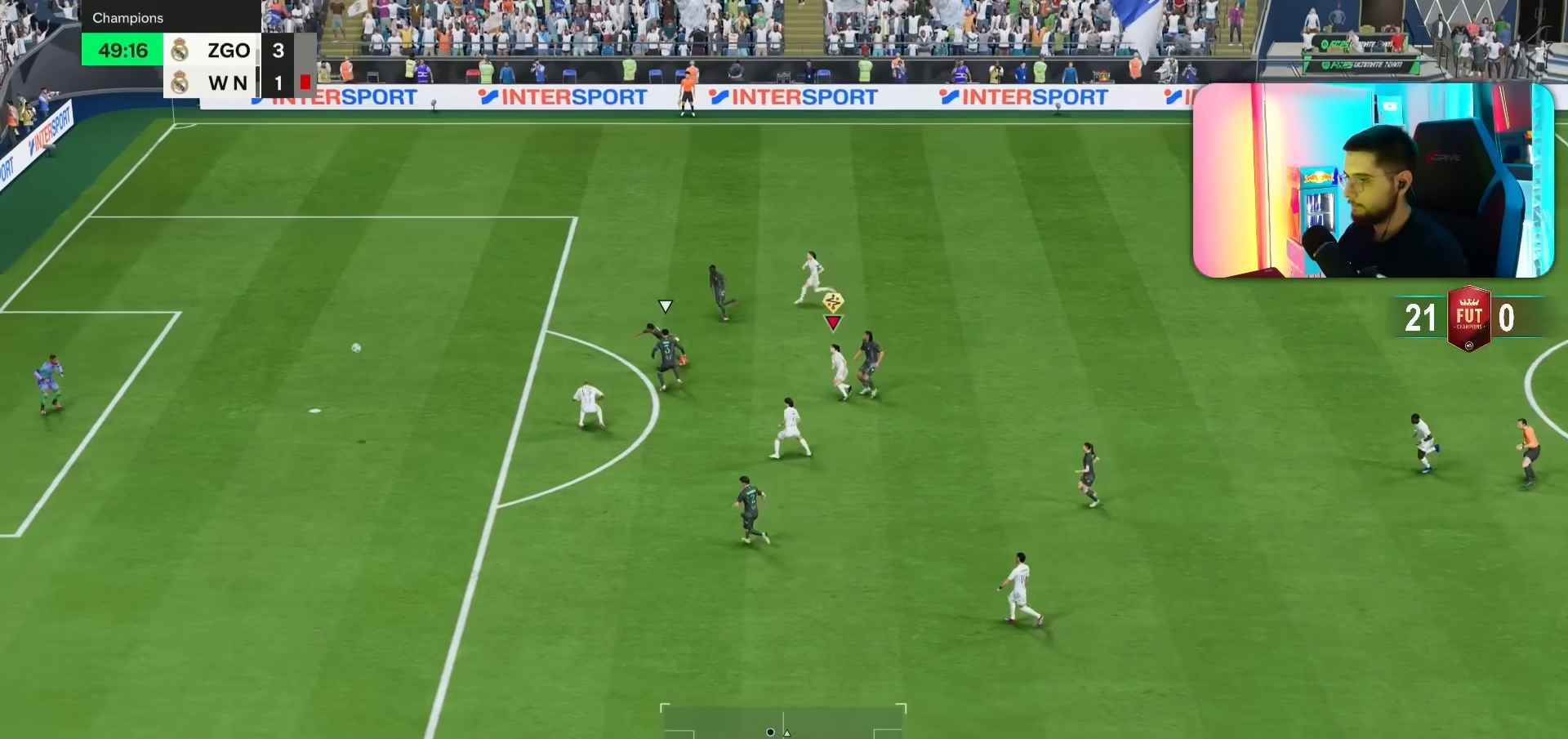
{"dt_ms": 500, "buttons": [], "left_stick": "center", "right_stick": "center", "events": []}
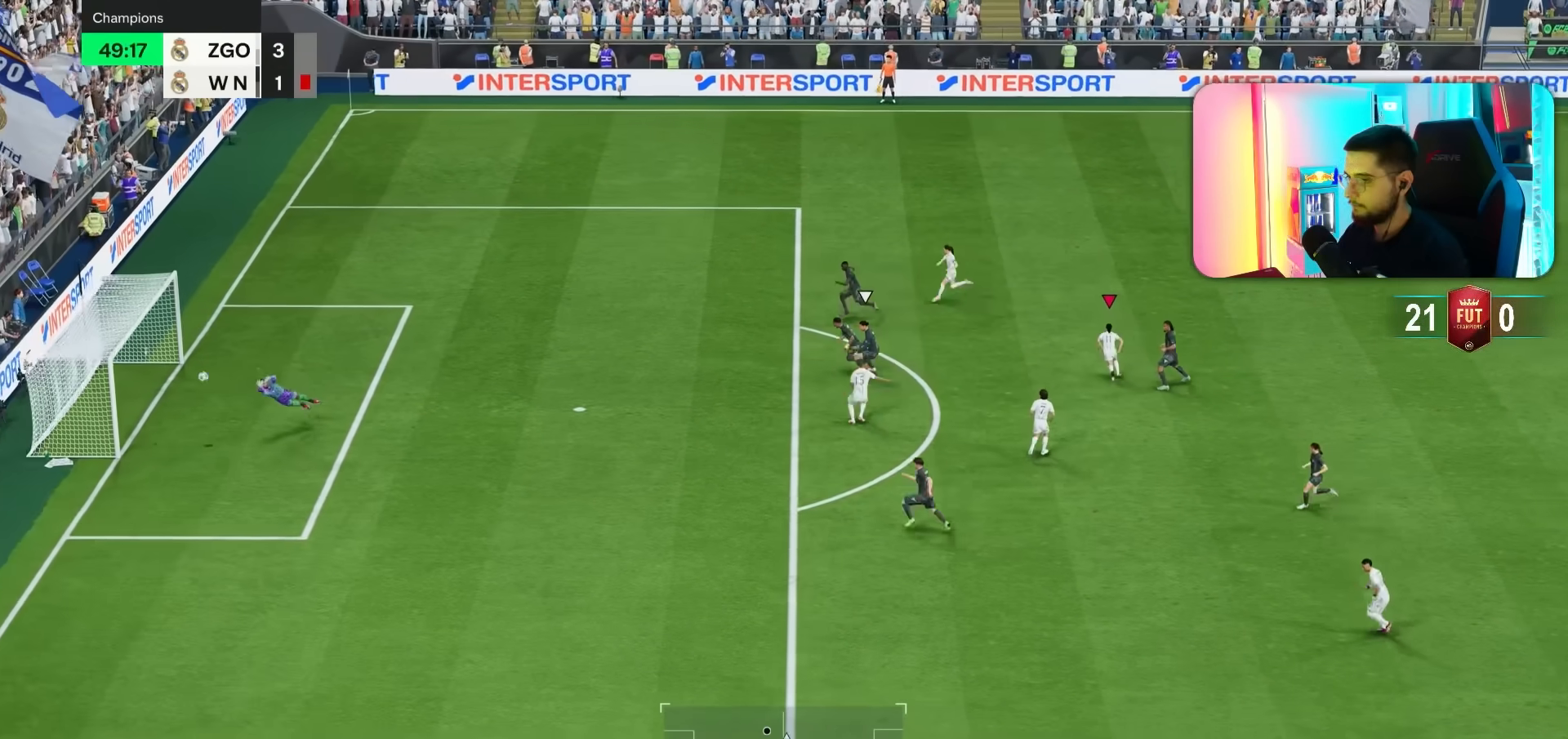
{"dt_ms": 500, "buttons": [], "left_stick": "left", "right_stick": "center", "events": [[100, "left_stick", "left"], [300, "R1", "down"], [467, "R1", "up"]]}
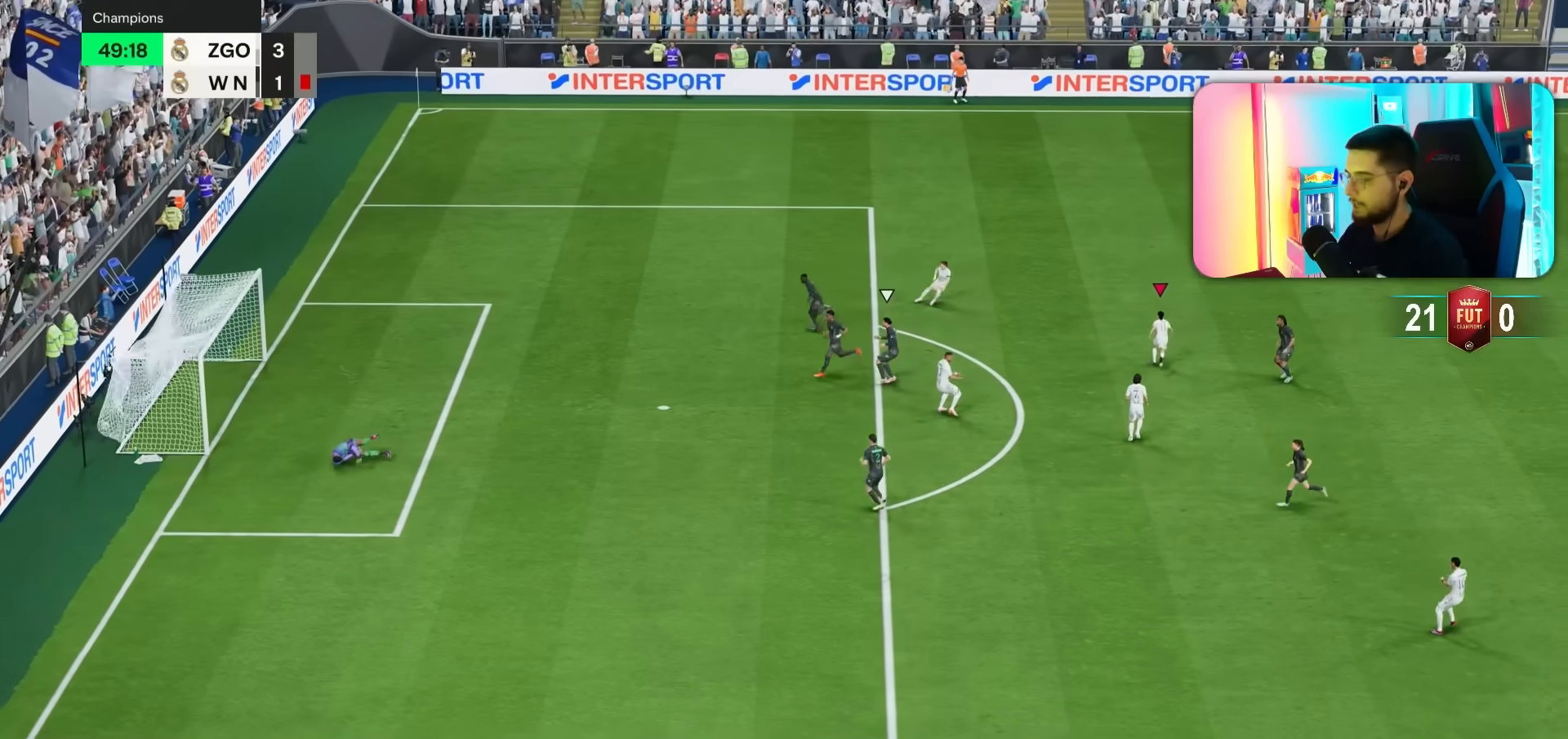
{"dt_ms": 500, "buttons": [], "left_stick": "down-left", "right_stick": "center", "events": [[100, "left_stick", "down-left"]]}
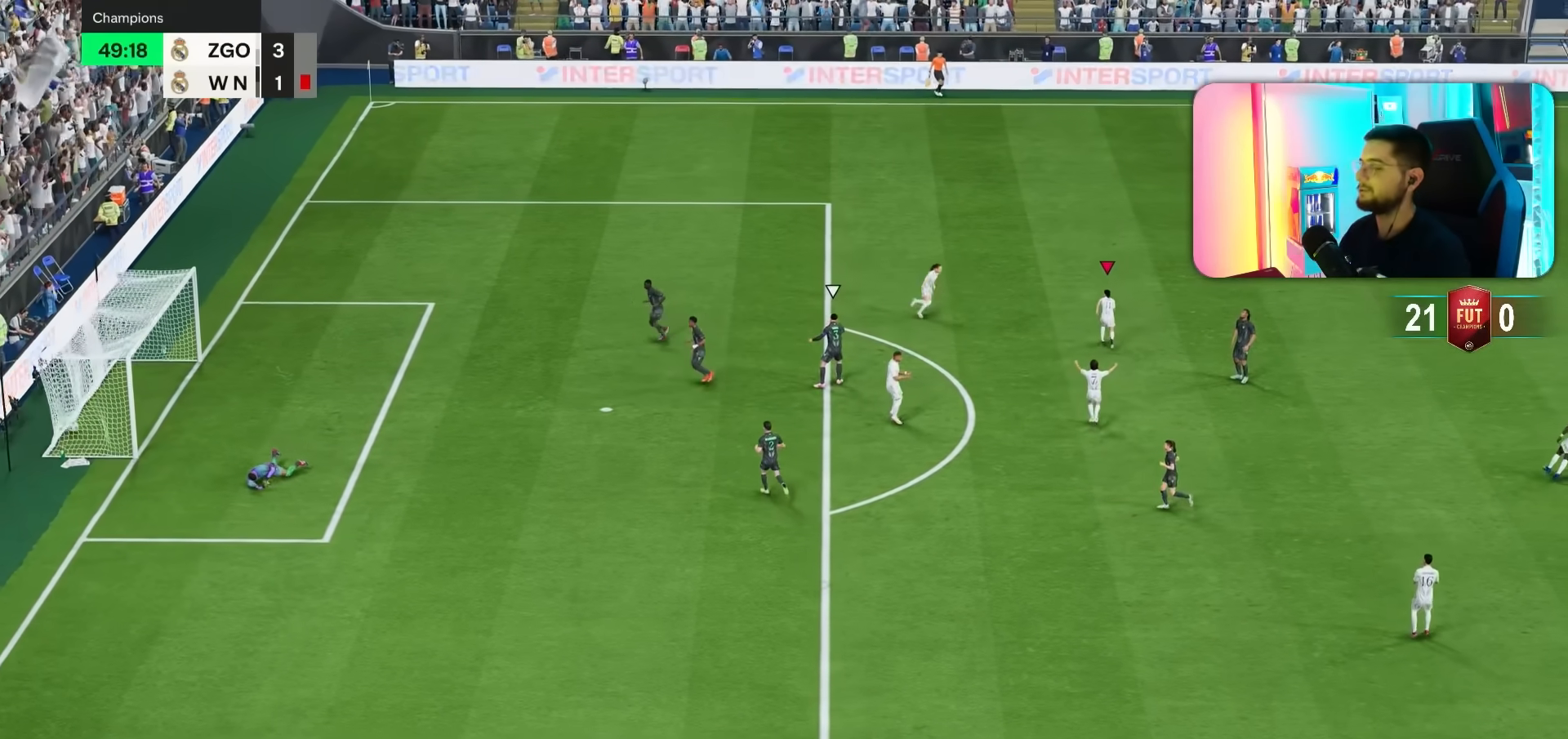
{"dt_ms": 500, "buttons": [], "left_stick": "center", "right_stick": "center", "events": [[17, "left_stick", "center"]]}
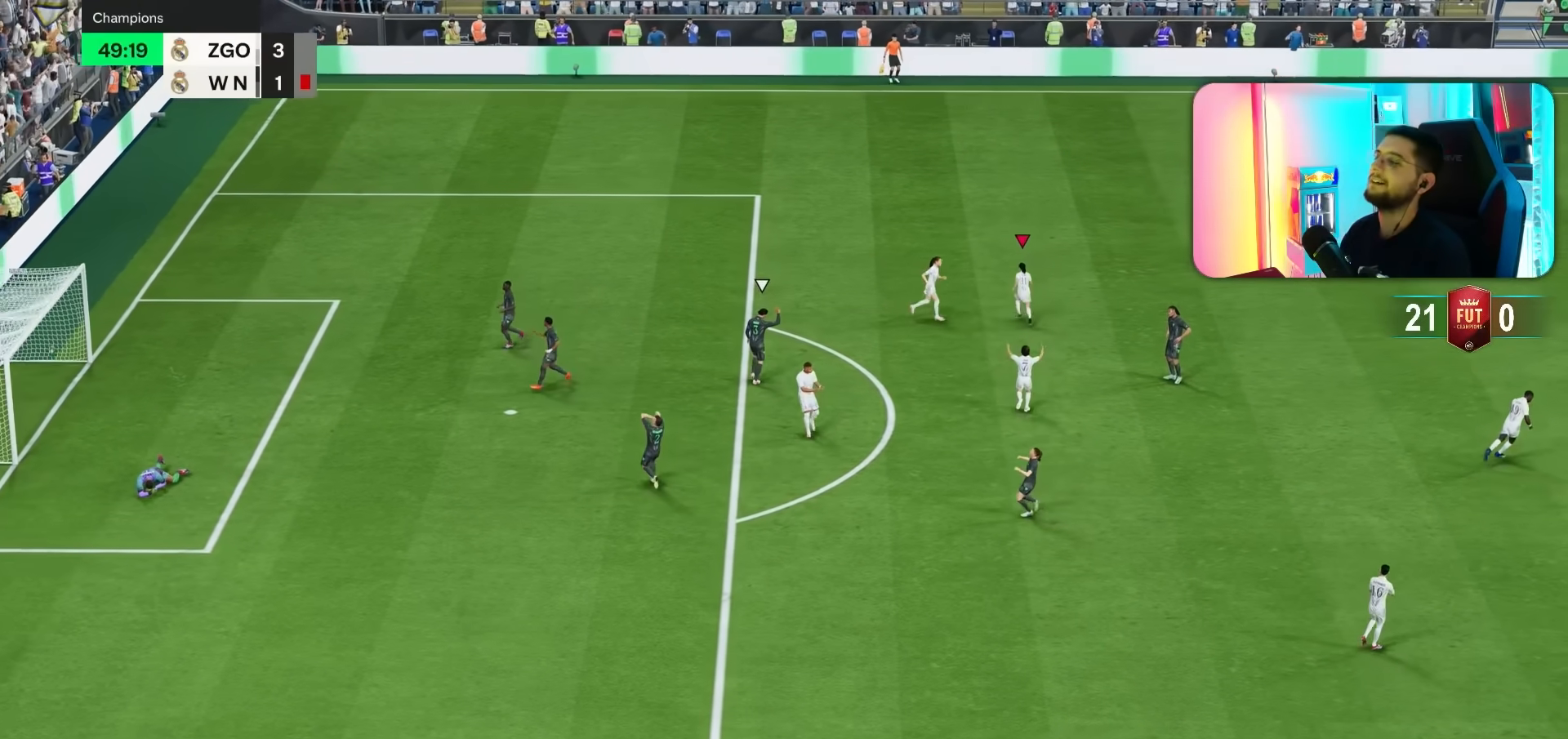
{"dt_ms": 500, "buttons": [], "left_stick": "center", "right_stick": "center", "events": []}
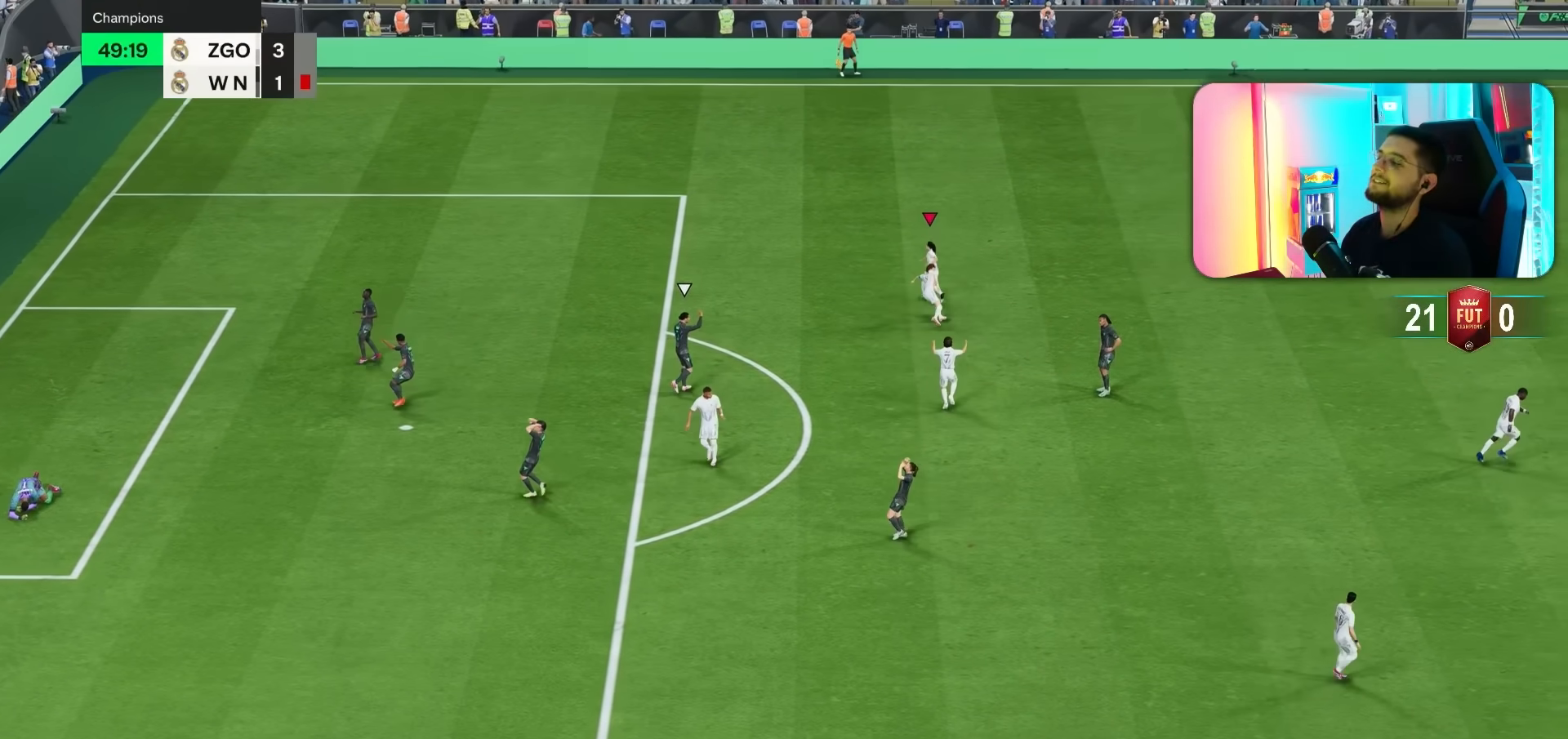
{"dt_ms": 500, "buttons": [], "left_stick": "center", "right_stick": "center", "events": []}
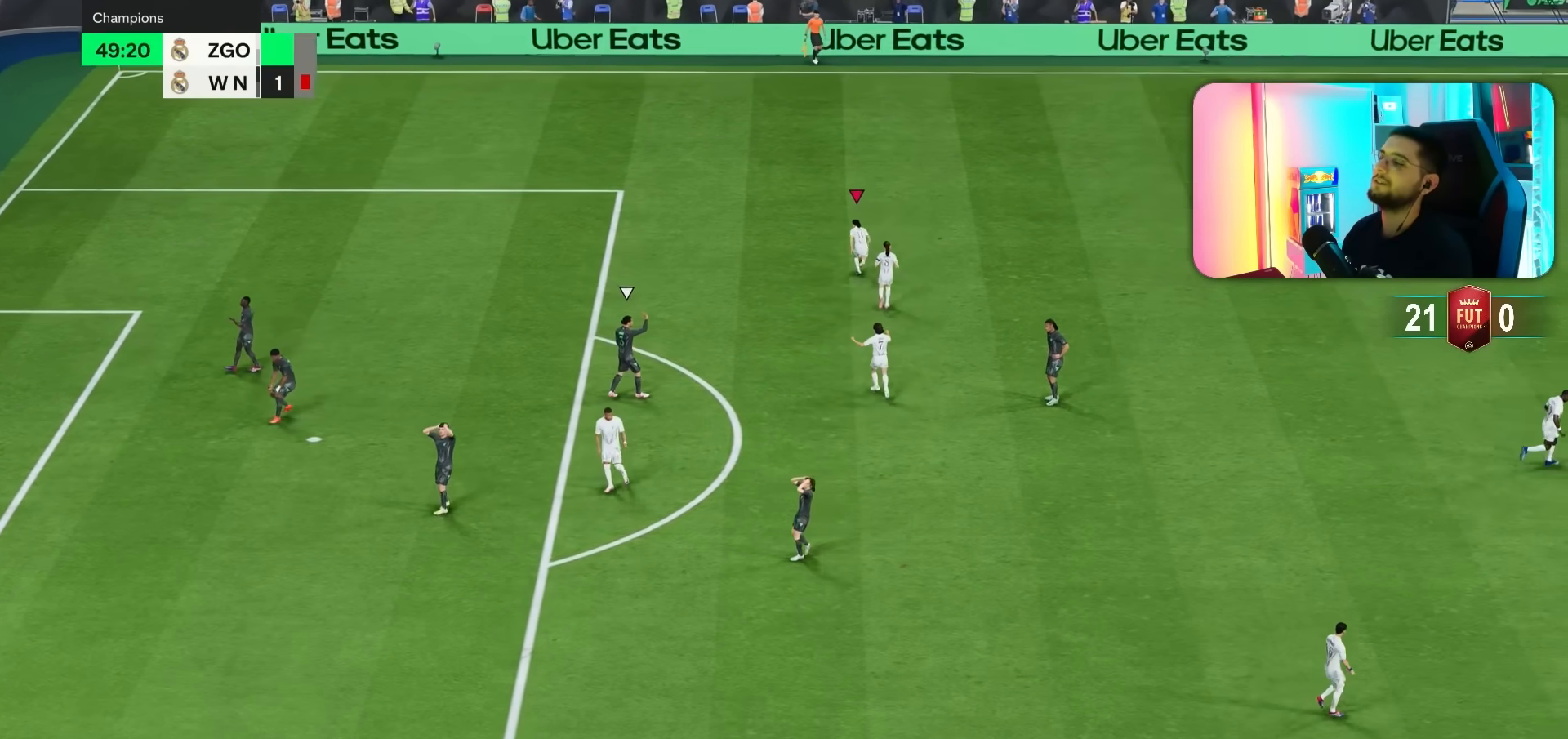
{"dt_ms": 500, "buttons": [], "left_stick": "center", "right_stick": "center", "events": [[50, "L1", "down"], [50, "L2", "down"], [83, "R1", "down"], [117, "L1", "up"], [117, "L2", "up"], [117, "R1", "up"], [183, "L1", "down"], [183, "L2", "down"], [183, "R1", "down"], [283, "L1", "up"], [283, "L2", "up"], [283, "R1", "up"]]}
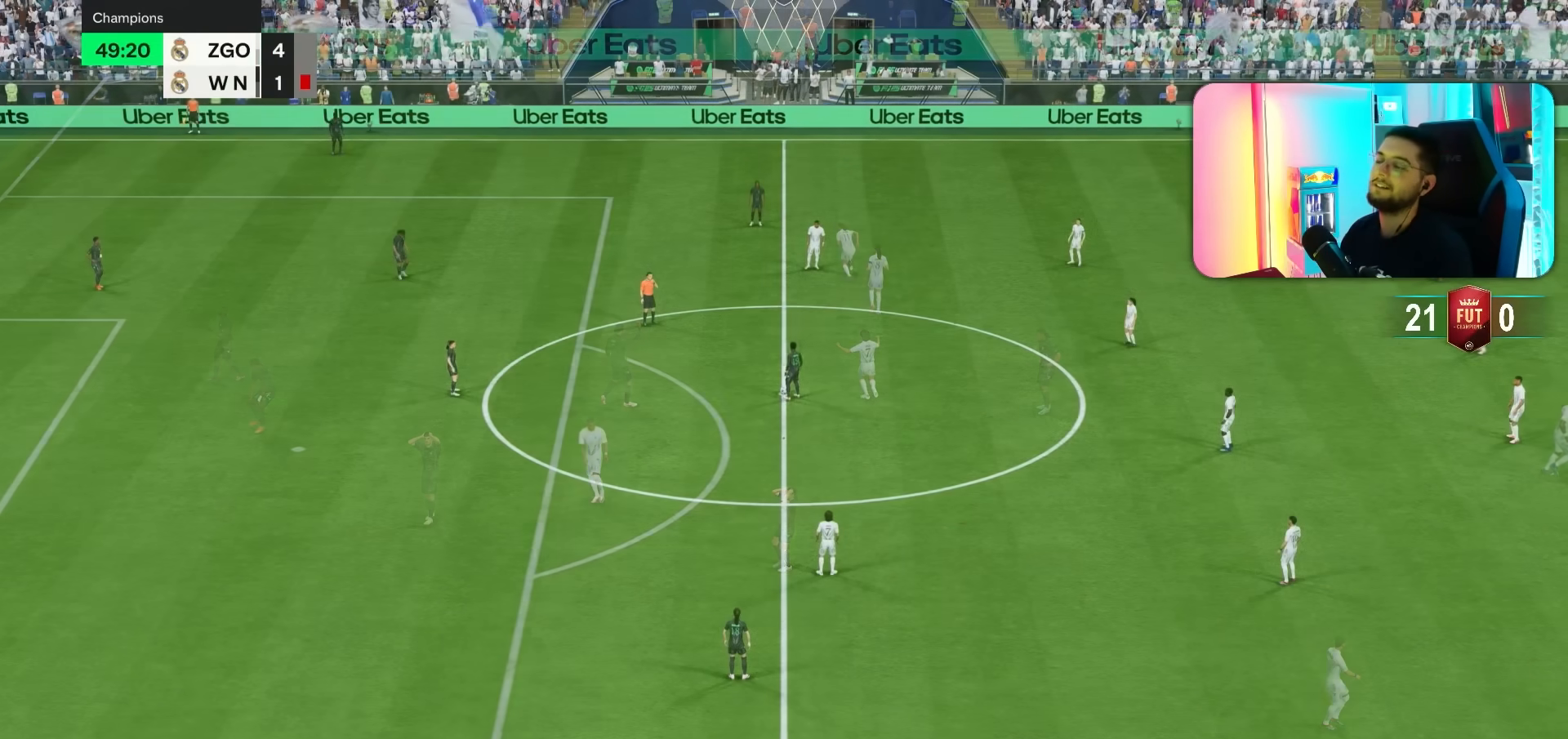
{"dt_ms": 500, "buttons": [], "left_stick": "center", "right_stick": "center", "events": []}